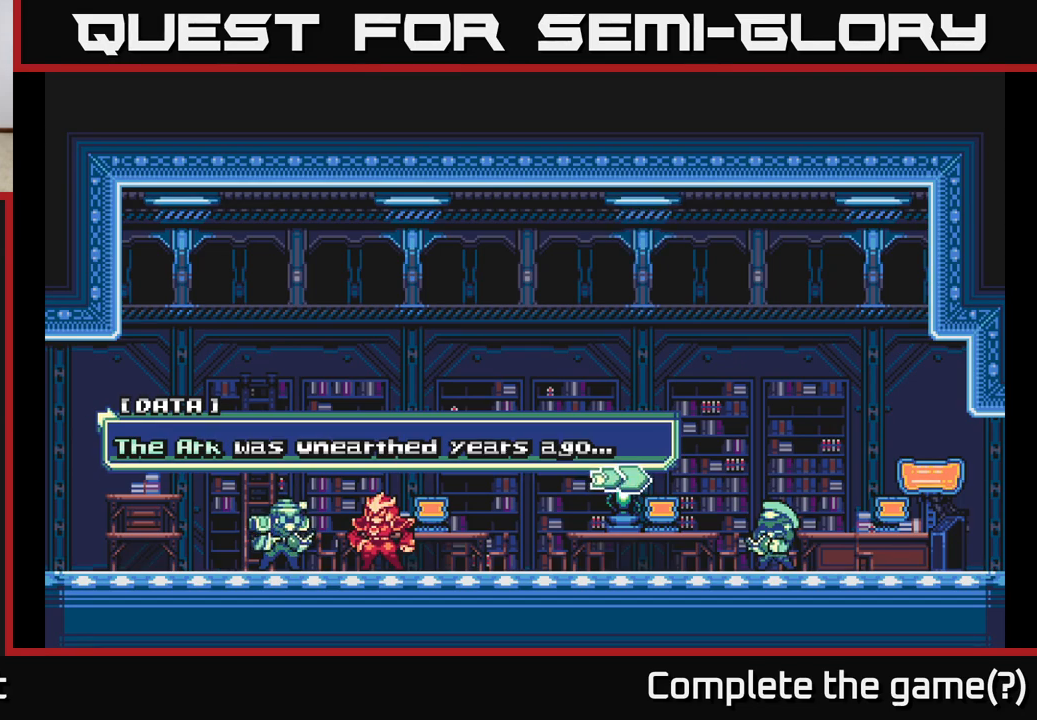
Gameplay with a controller (Xbox layout); each line is a JSON object with the inputs held at the frame after it. "events" lists button and stick changes between this image and that frame as [ms after this image, input, new state], when the widget could be followed in between.
{"buttons": [], "left_stick": "center", "right_stick": "center", "events": [[117, "A", "down"], [267, "A", "up"]]}
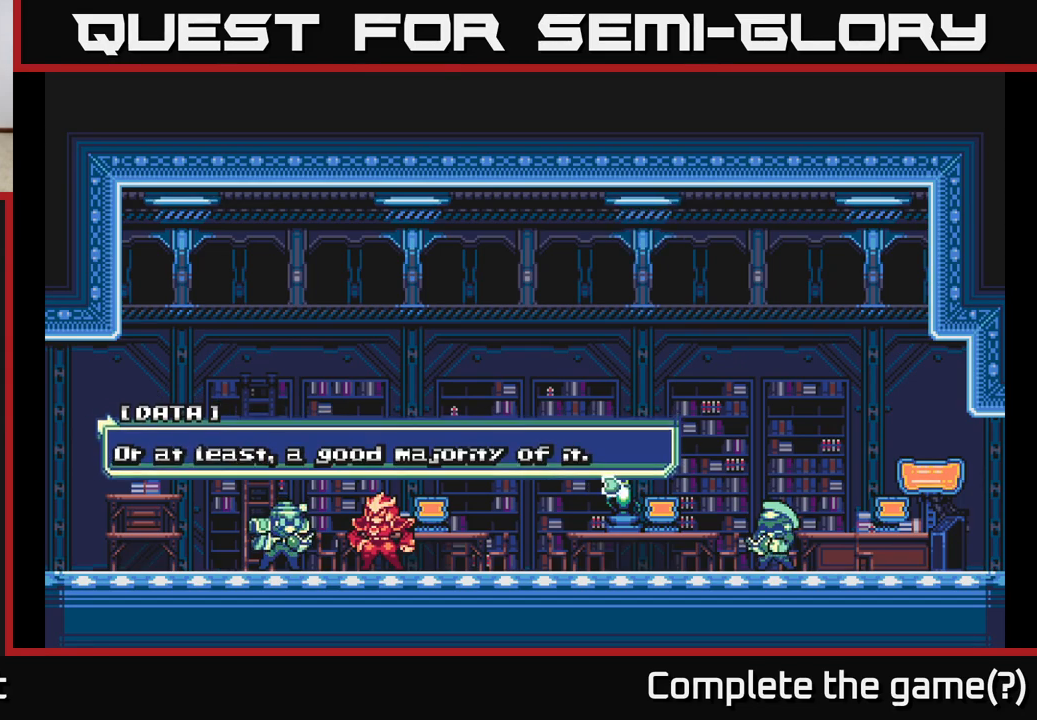
{"buttons": [], "left_stick": "center", "right_stick": "center", "events": [[17, "A", "down"], [133, "A", "up"]]}
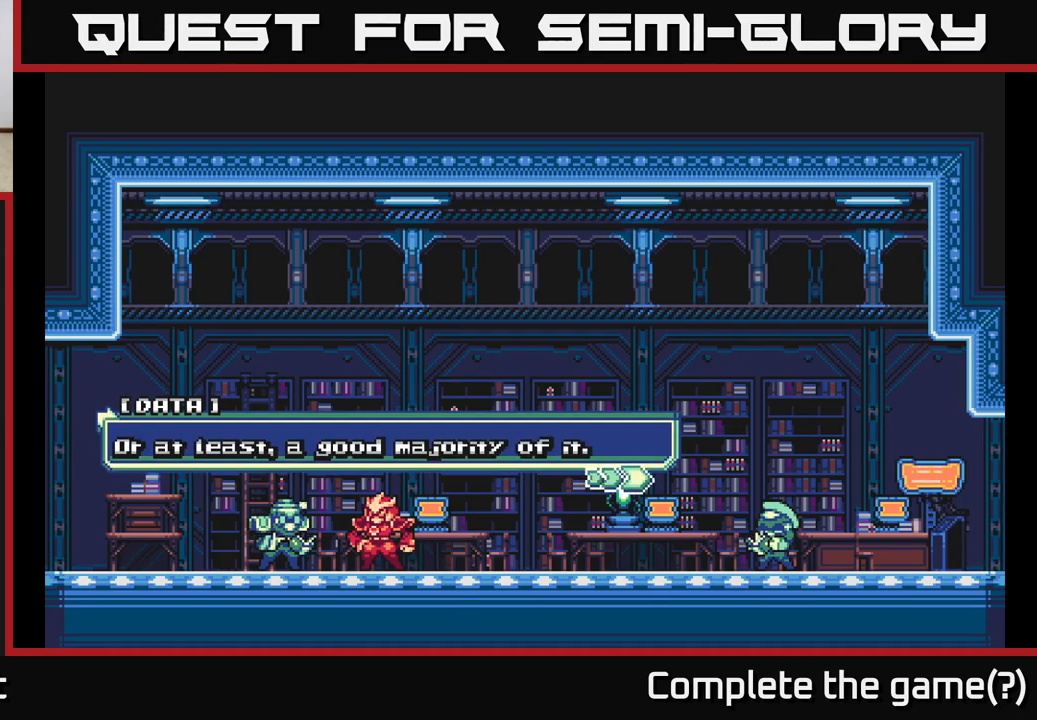
{"buttons": ["A"], "left_stick": "center", "right_stick": "center", "events": [[200, "A", "down"], [367, "A", "up"], [483, "A", "down"]]}
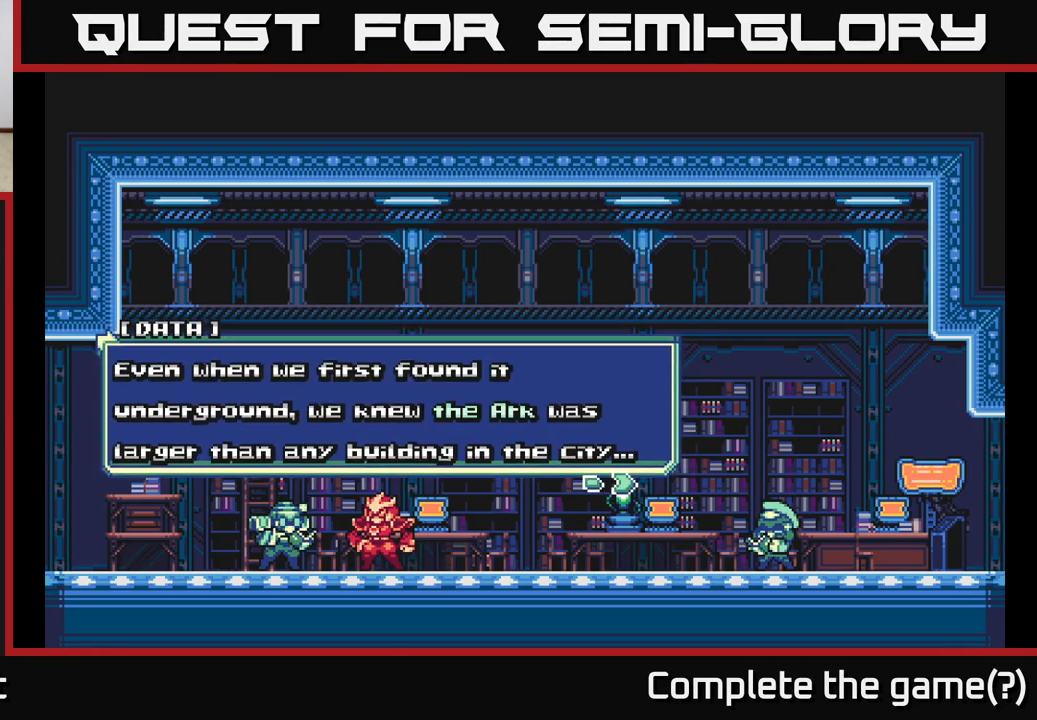
{"buttons": [], "left_stick": "center", "right_stick": "center", "events": [[150, "A", "up"]]}
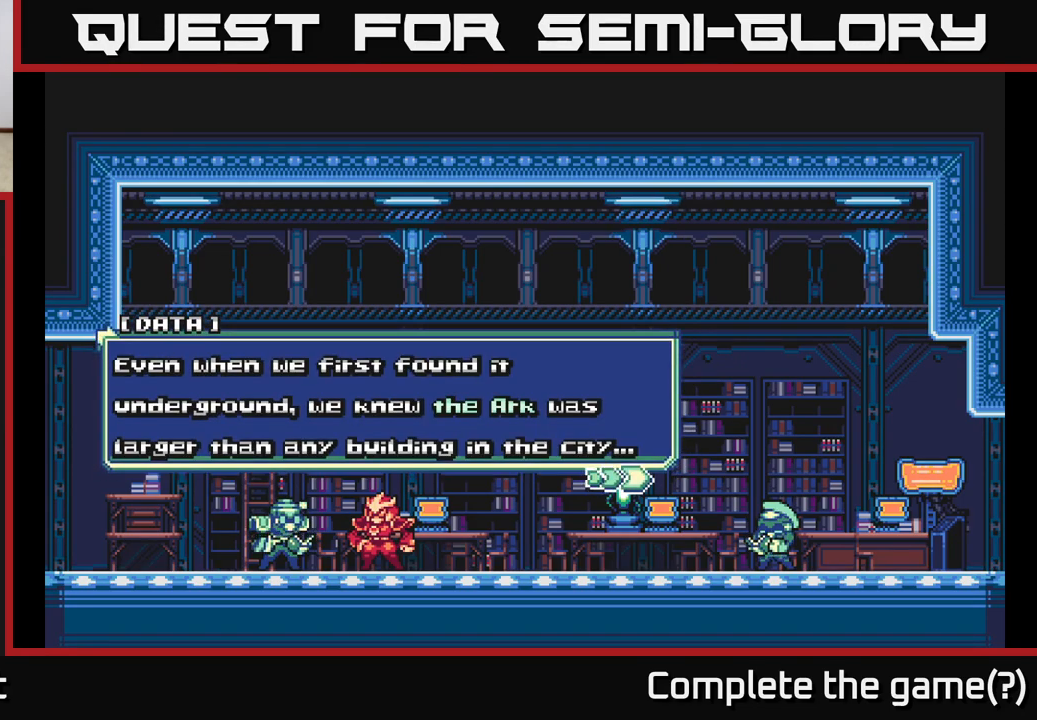
{"buttons": [], "left_stick": "center", "right_stick": "center", "events": []}
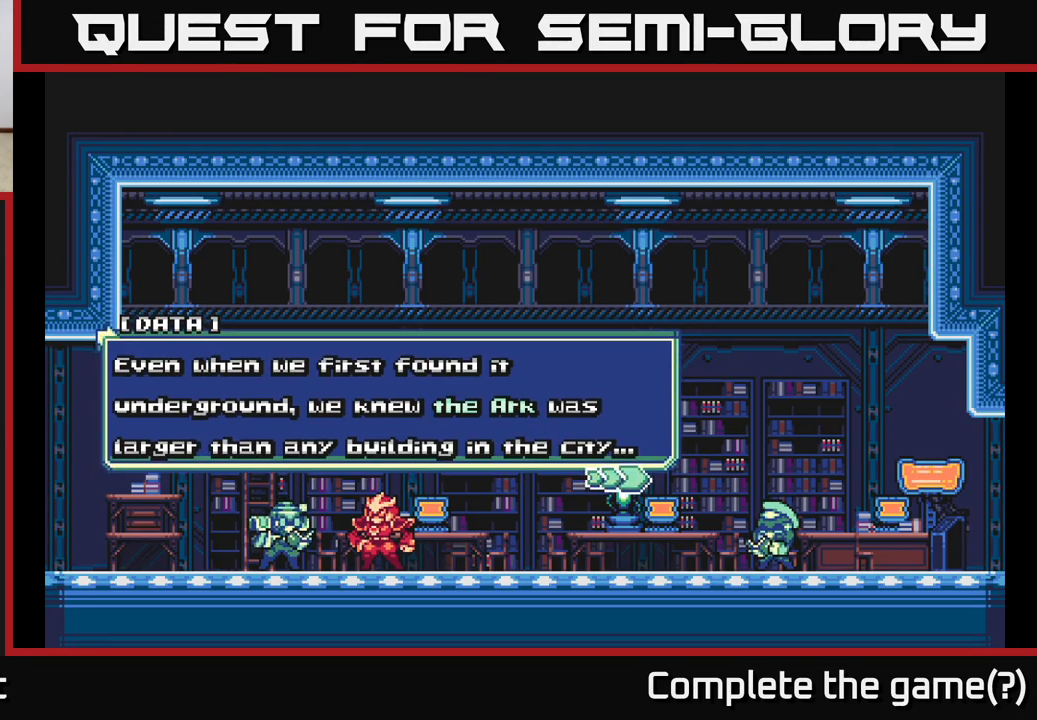
{"buttons": [], "left_stick": "center", "right_stick": "center", "events": []}
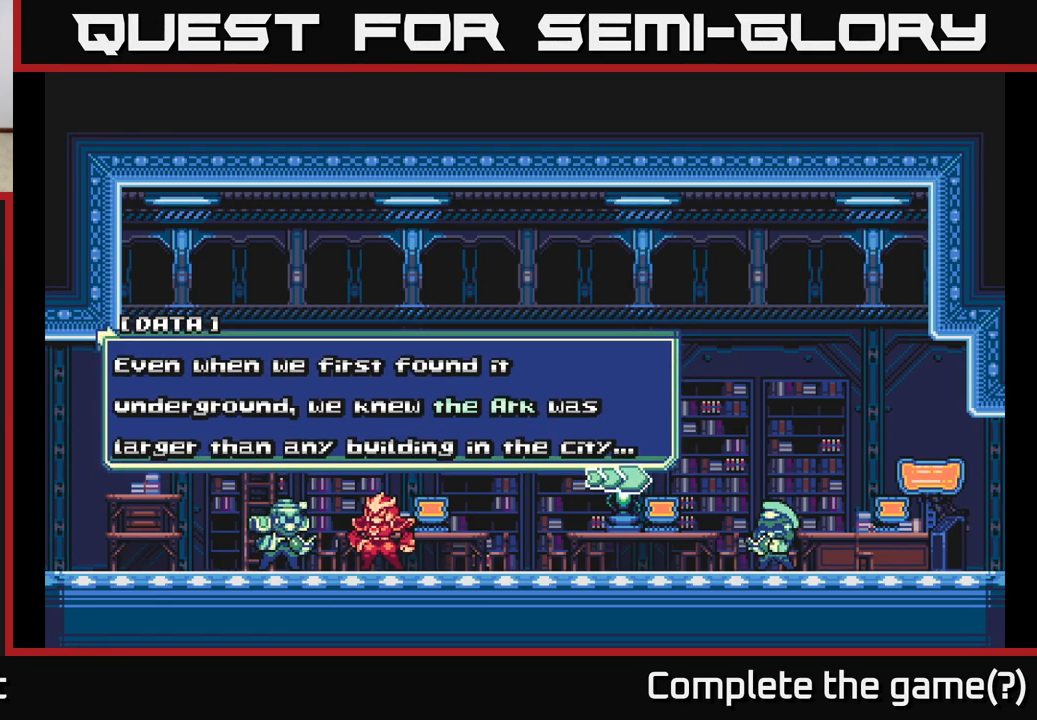
{"buttons": [], "left_stick": "center", "right_stick": "center", "events": []}
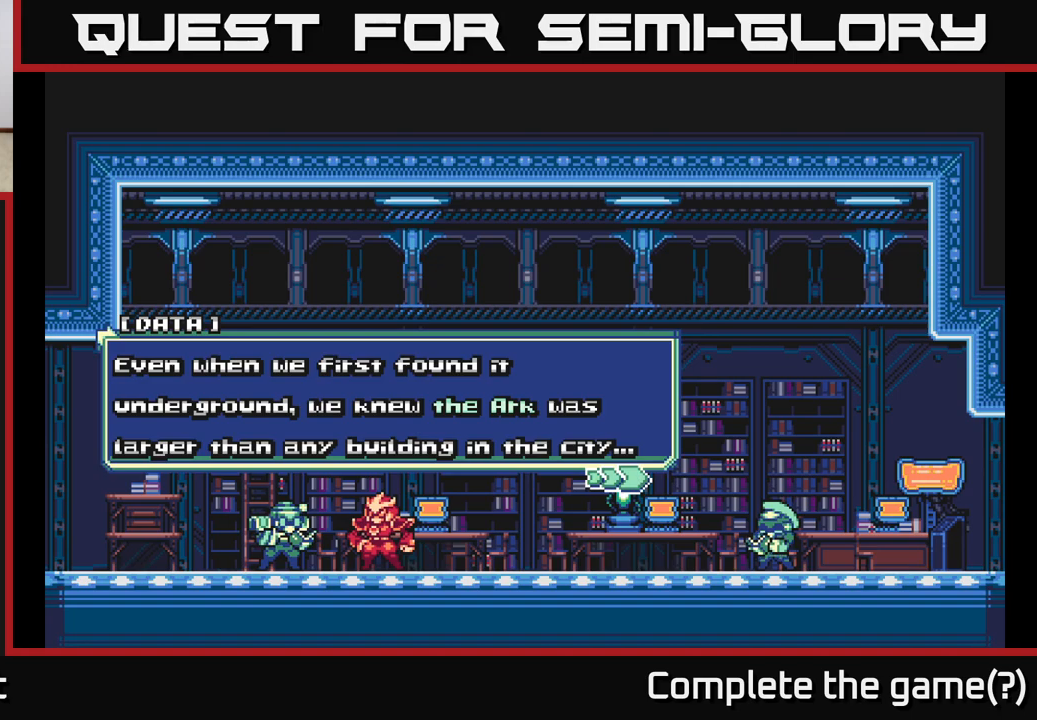
{"buttons": [], "left_stick": "center", "right_stick": "center", "events": []}
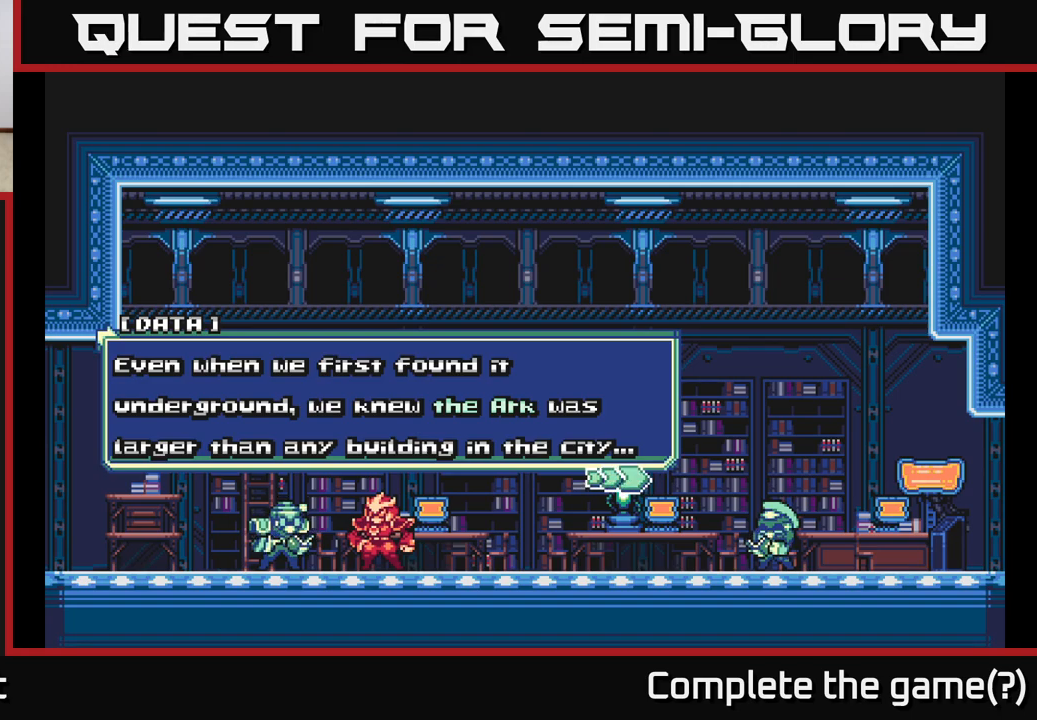
{"buttons": [], "left_stick": "center", "right_stick": "center", "events": []}
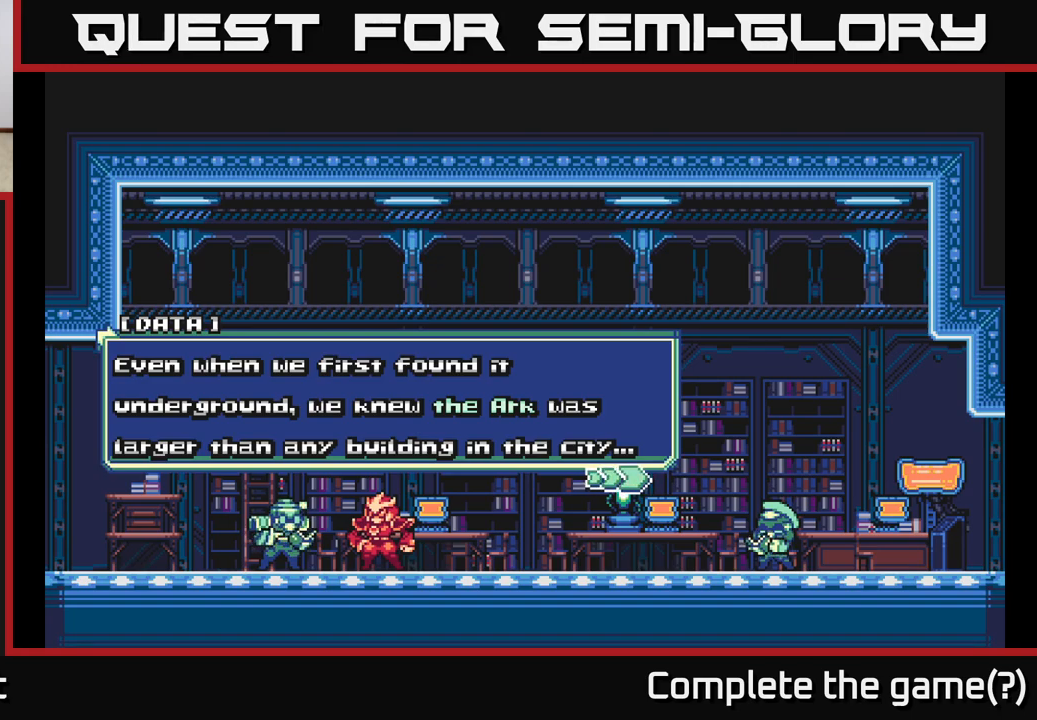
{"buttons": [], "left_stick": "center", "right_stick": "center", "events": []}
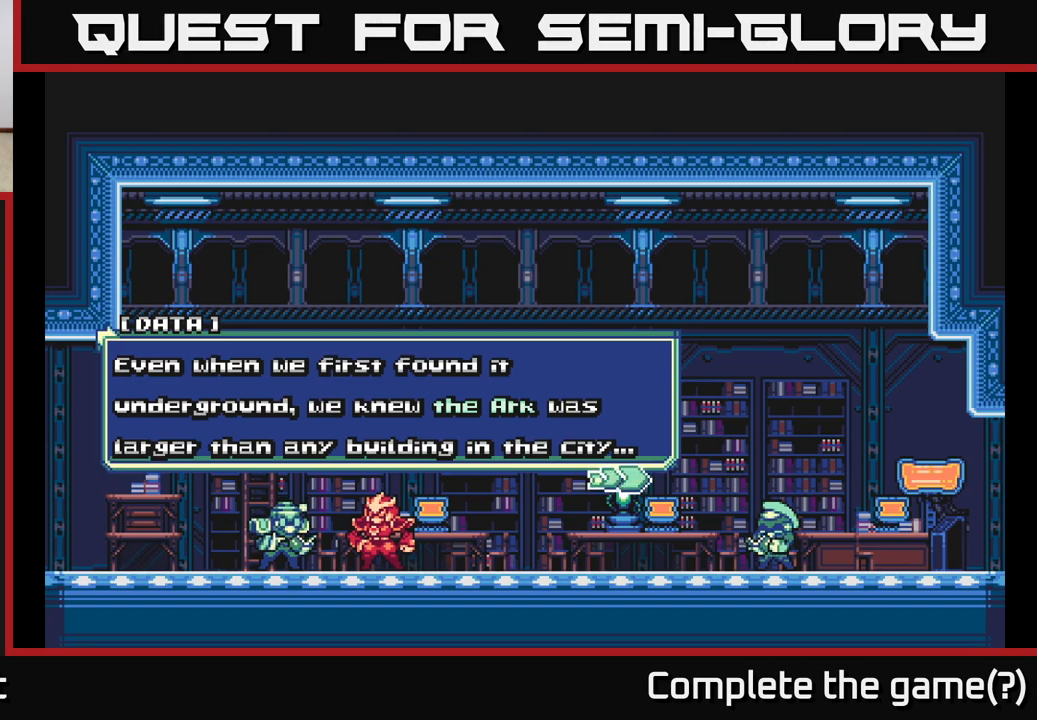
{"buttons": [], "left_stick": "center", "right_stick": "center", "events": []}
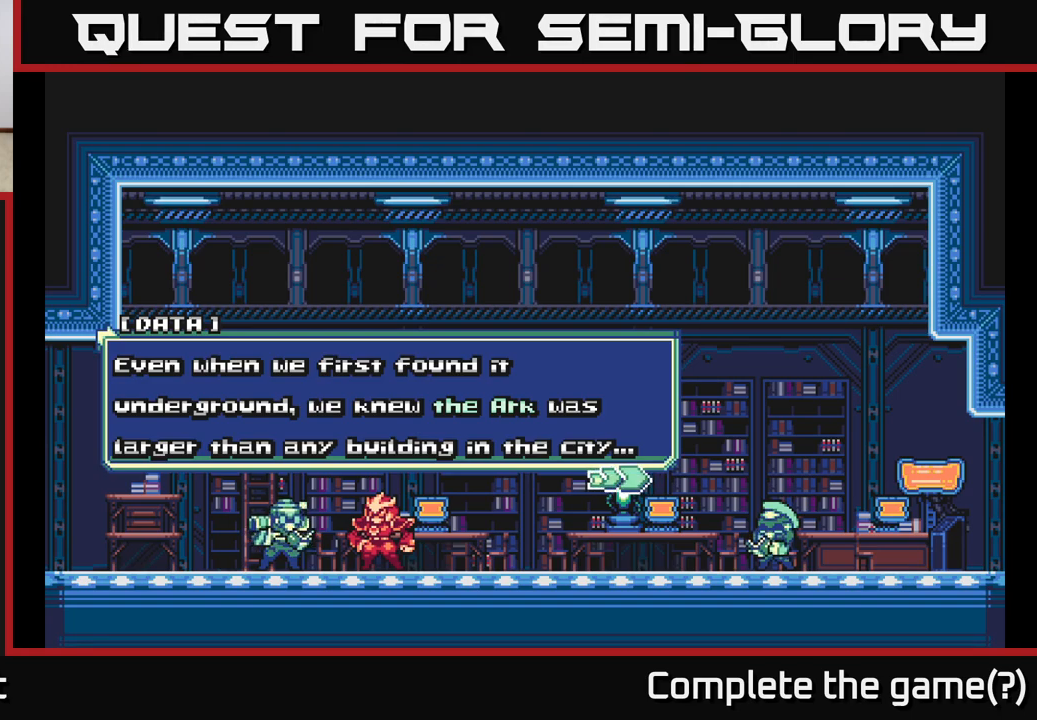
{"buttons": [], "left_stick": "center", "right_stick": "center", "events": []}
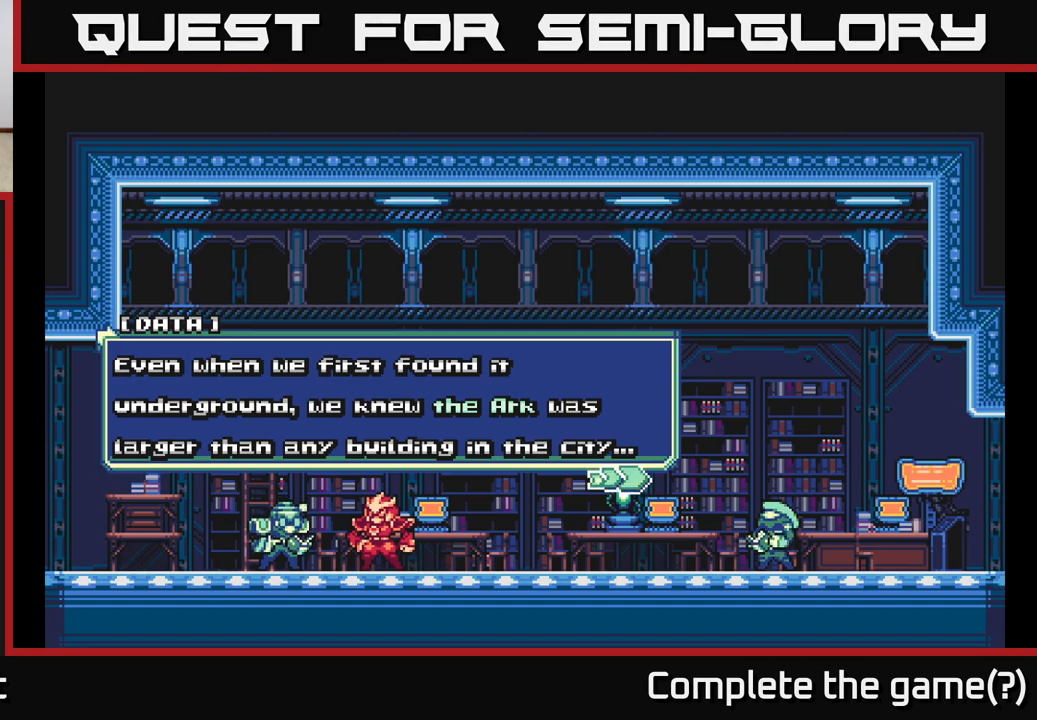
{"buttons": [], "left_stick": "center", "right_stick": "center", "events": [[183, "A", "down"], [400, "A", "up"]]}
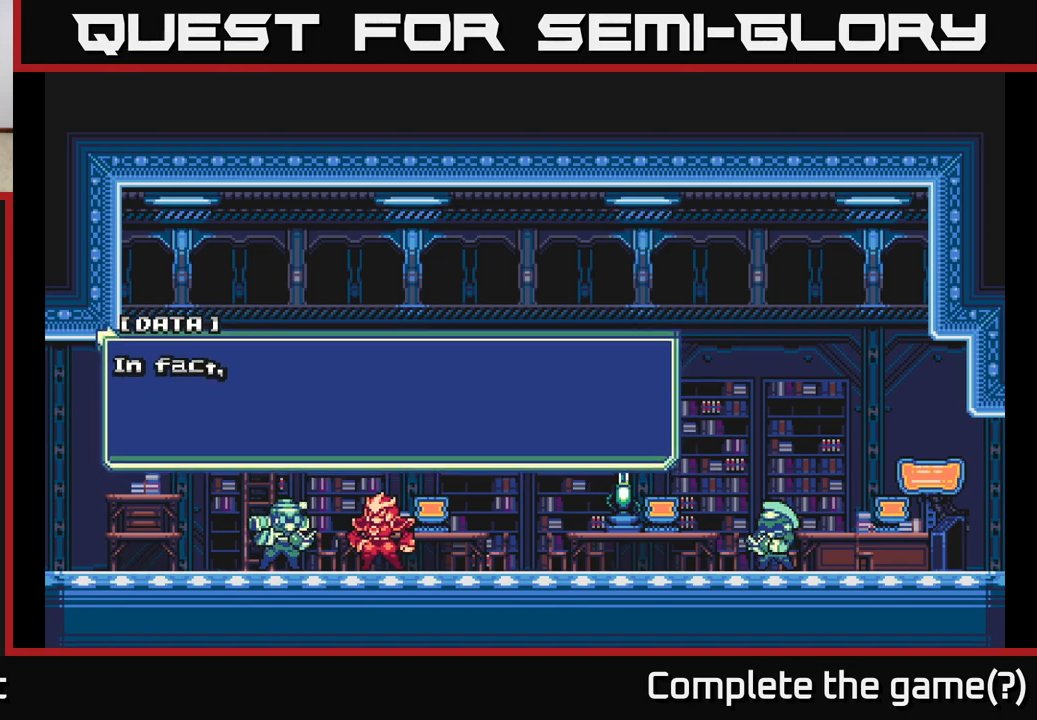
{"buttons": [], "left_stick": "center", "right_stick": "center", "events": []}
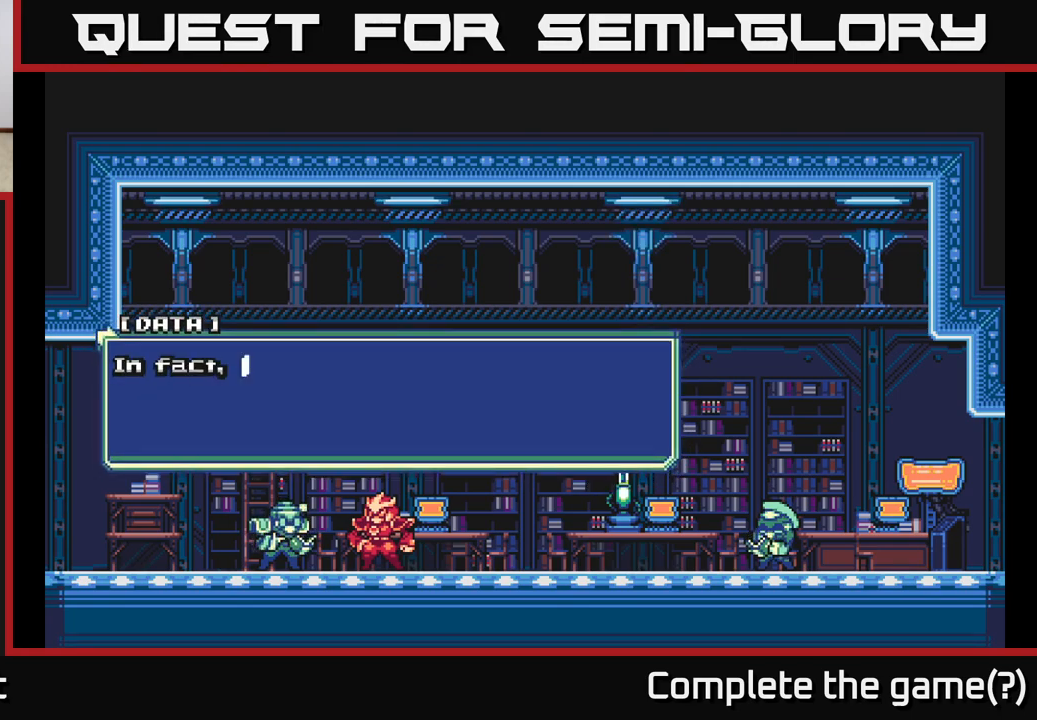
{"buttons": [], "left_stick": "center", "right_stick": "center", "events": []}
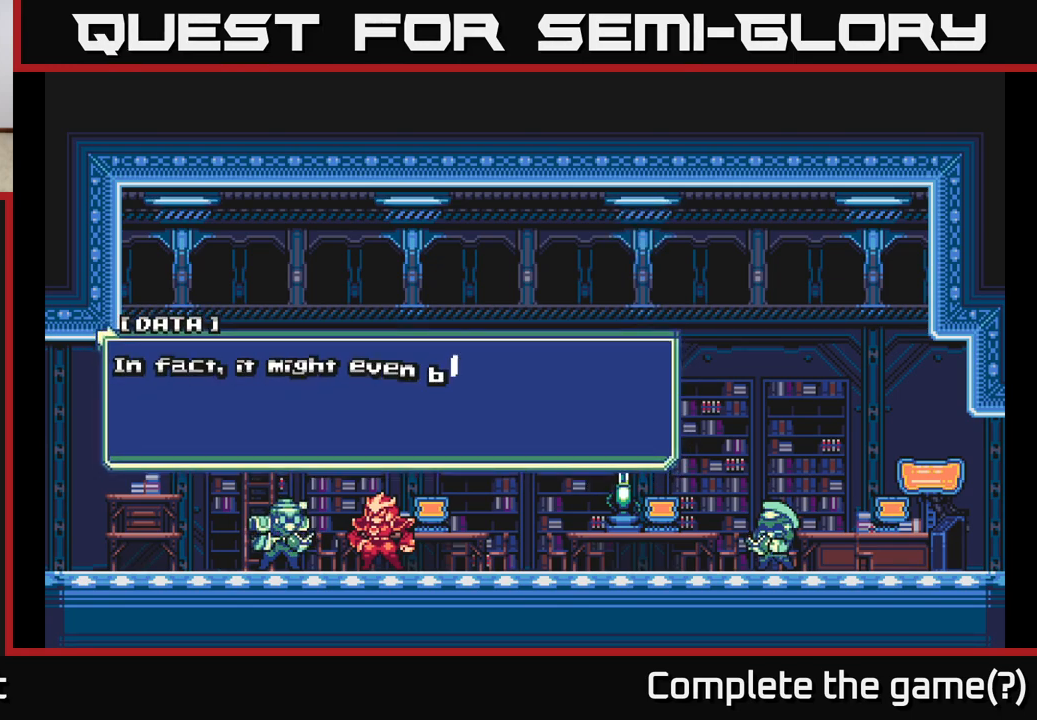
{"buttons": [], "left_stick": "center", "right_stick": "center", "events": []}
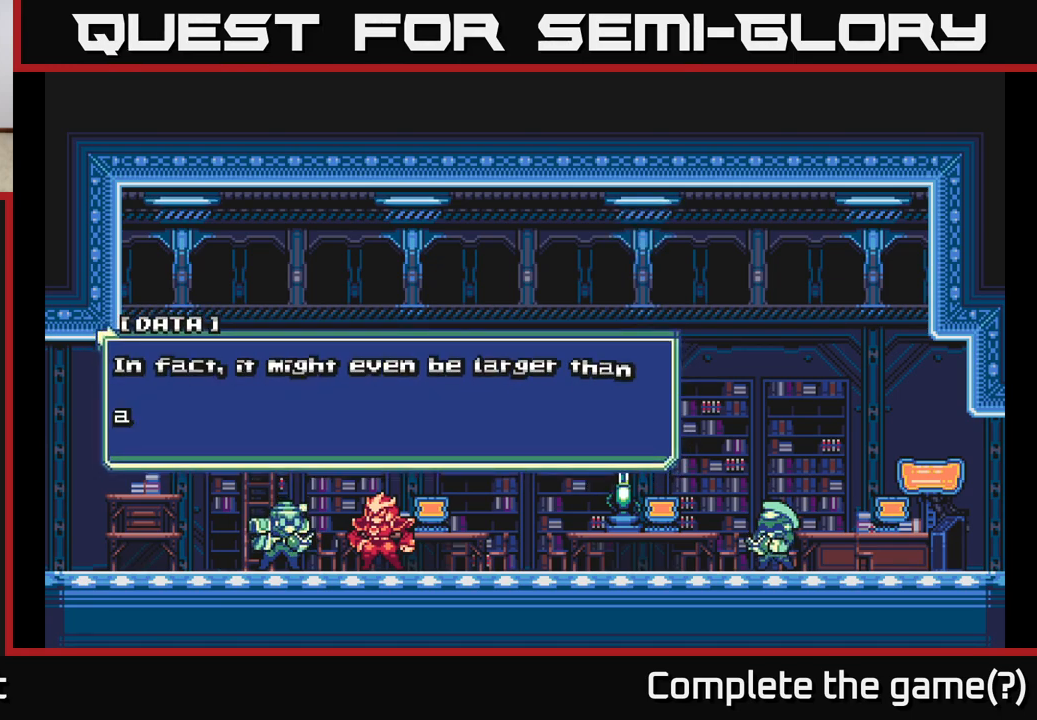
{"buttons": [], "left_stick": "center", "right_stick": "center", "events": []}
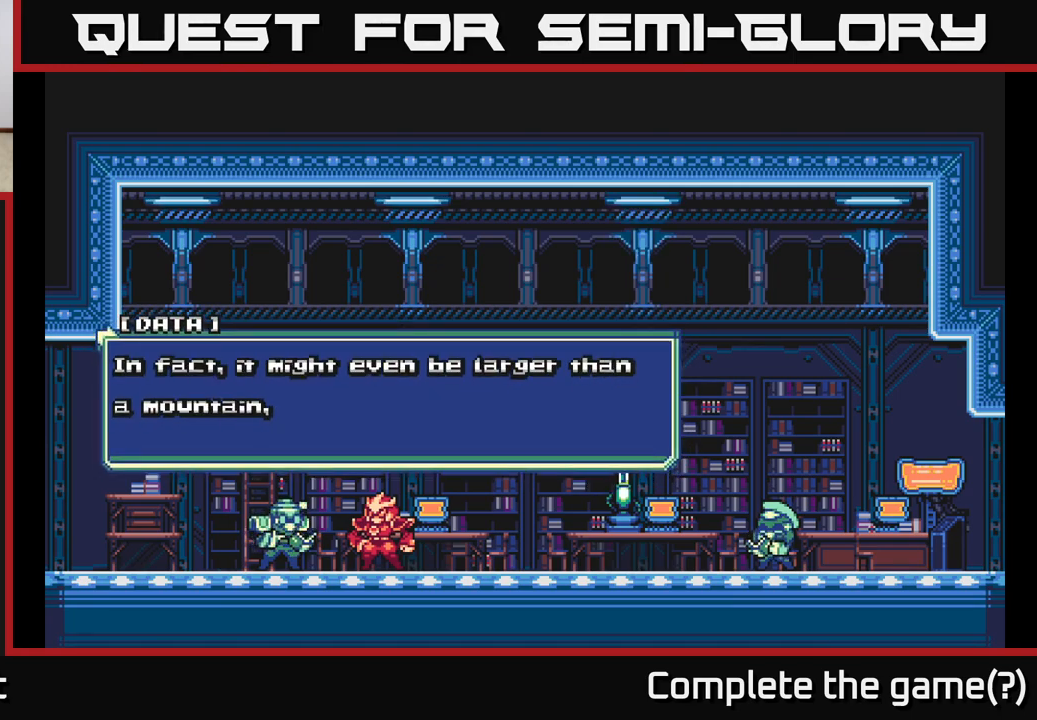
{"buttons": [], "left_stick": "center", "right_stick": "center", "events": []}
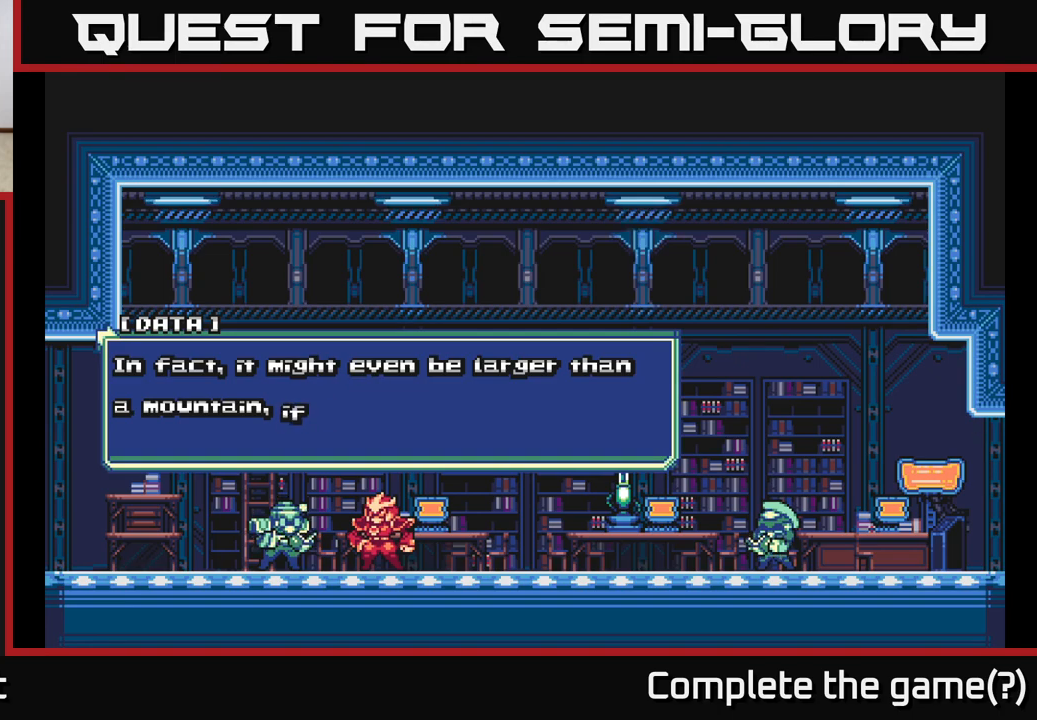
{"buttons": [], "left_stick": "center", "right_stick": "center", "events": []}
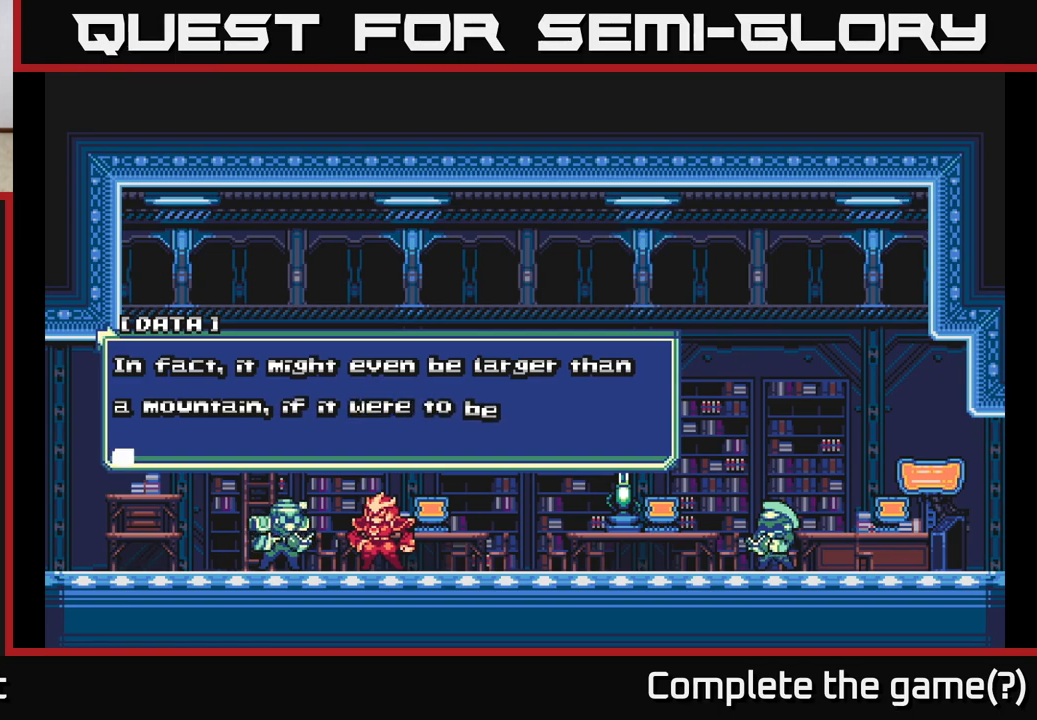
{"buttons": [], "left_stick": "center", "right_stick": "center", "events": []}
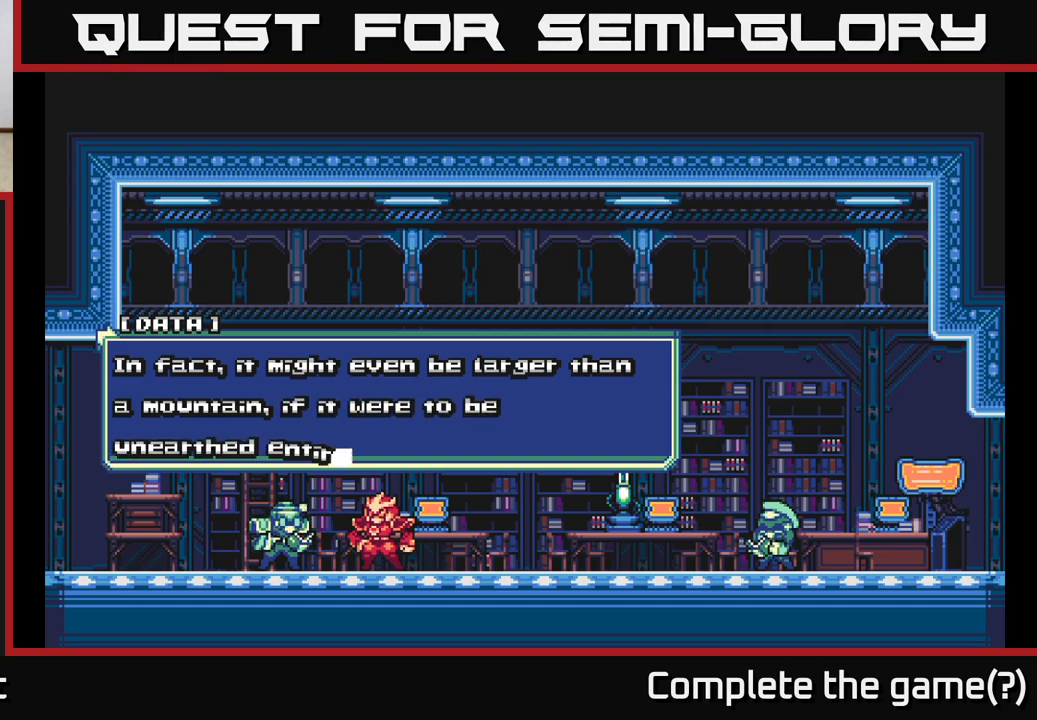
{"buttons": ["A"], "left_stick": "center", "right_stick": "center", "events": [[483, "A", "down"]]}
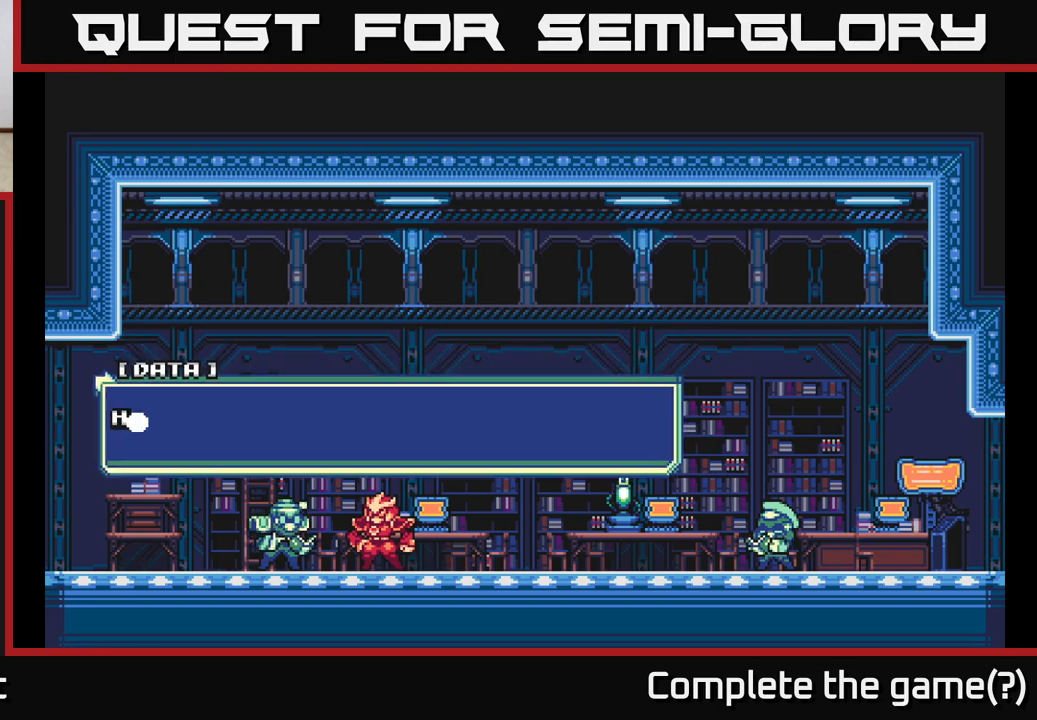
{"buttons": [], "left_stick": "center", "right_stick": "center", "events": [[200, "A", "up"]]}
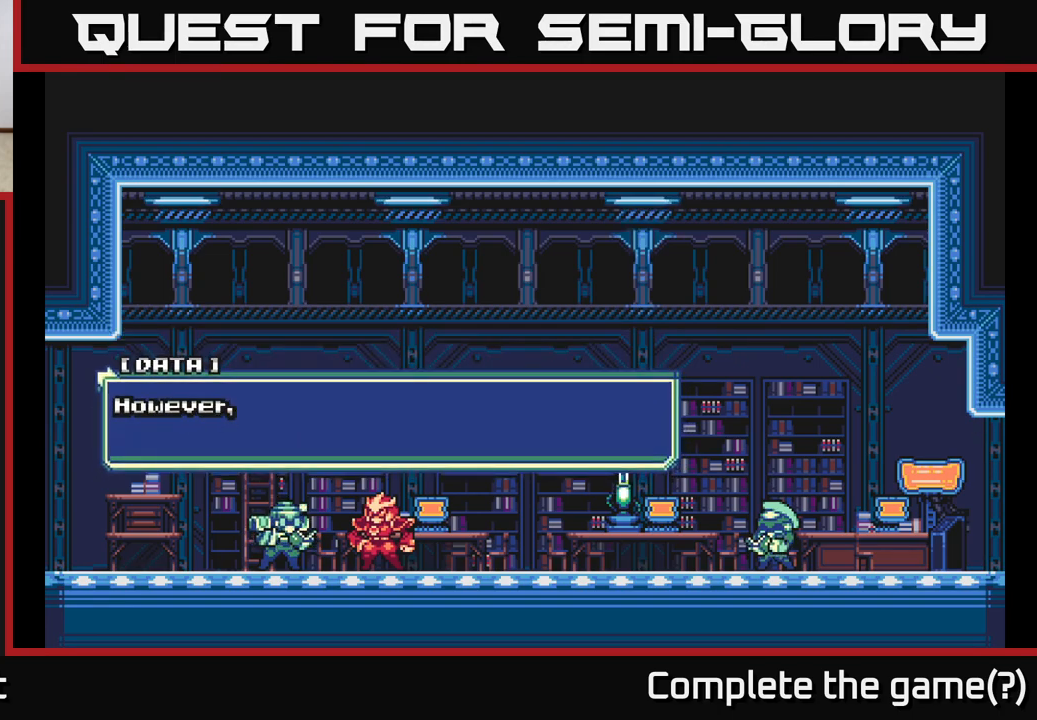
{"buttons": [], "left_stick": "center", "right_stick": "center", "events": [[100, "A", "down"], [300, "A", "up"]]}
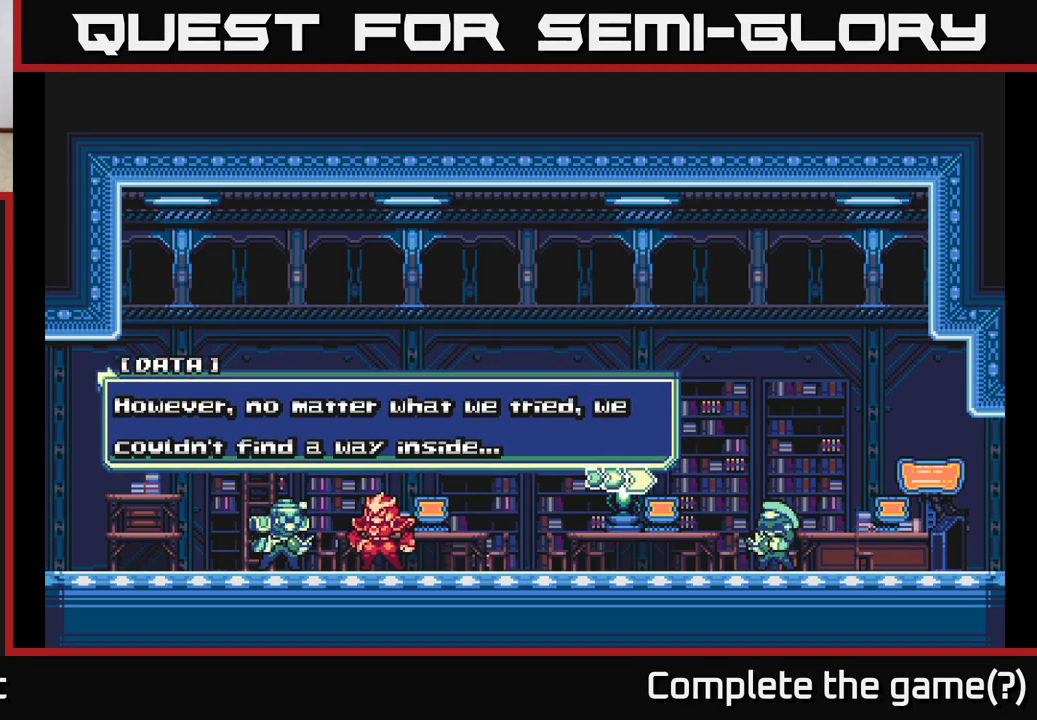
{"buttons": [], "left_stick": "center", "right_stick": "center", "events": []}
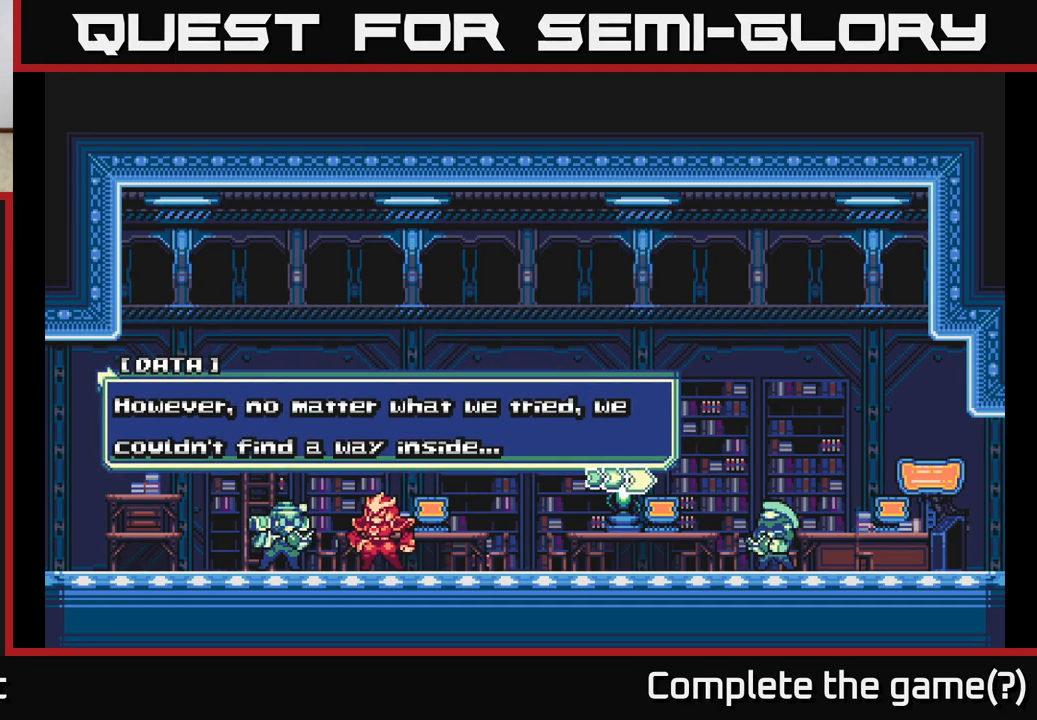
{"buttons": ["A"], "left_stick": "center", "right_stick": "center", "events": [[483, "A", "down"]]}
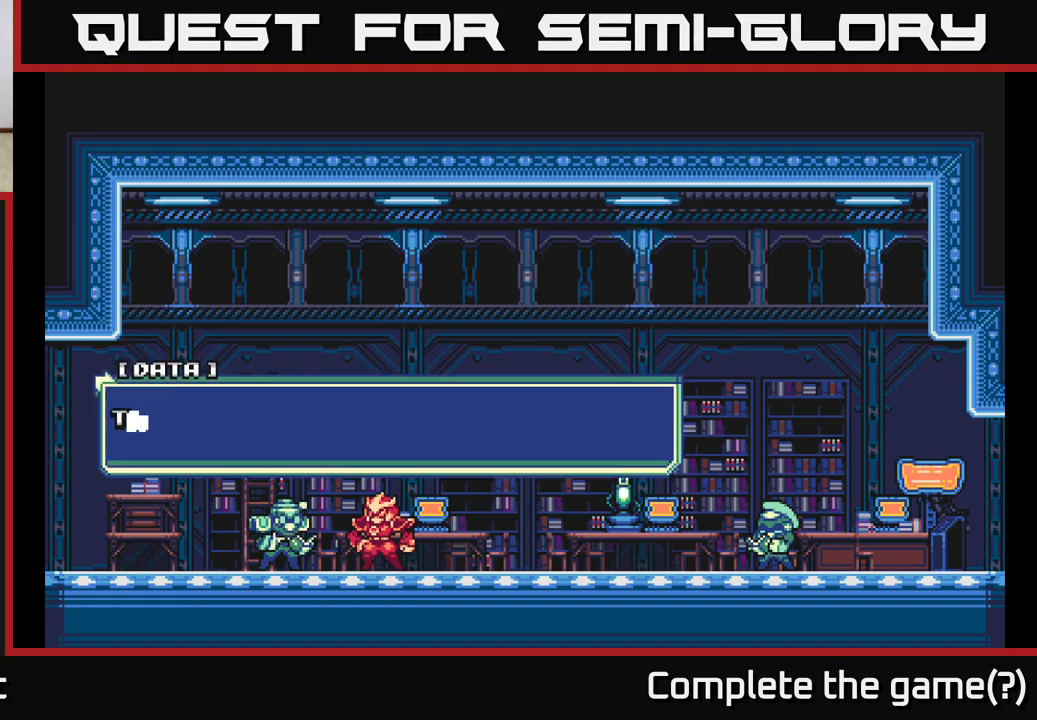
{"buttons": [], "left_stick": "center", "right_stick": "center", "events": [[100, "A", "up"]]}
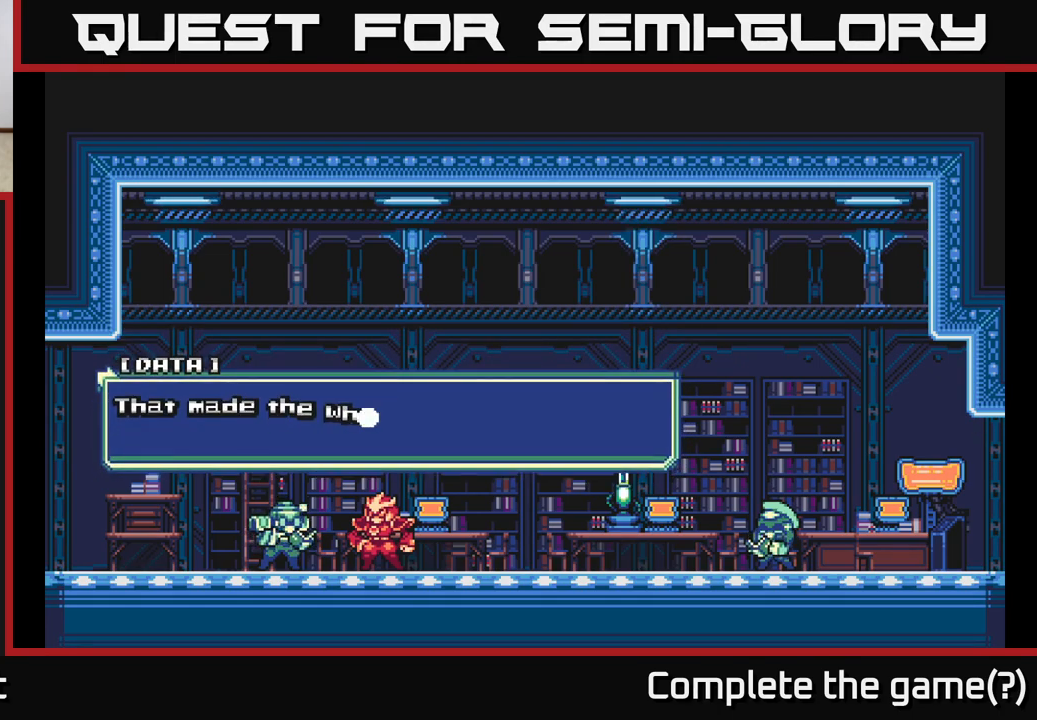
{"buttons": [], "left_stick": "center", "right_stick": "center", "events": [[117, "A", "down"], [350, "A", "up"]]}
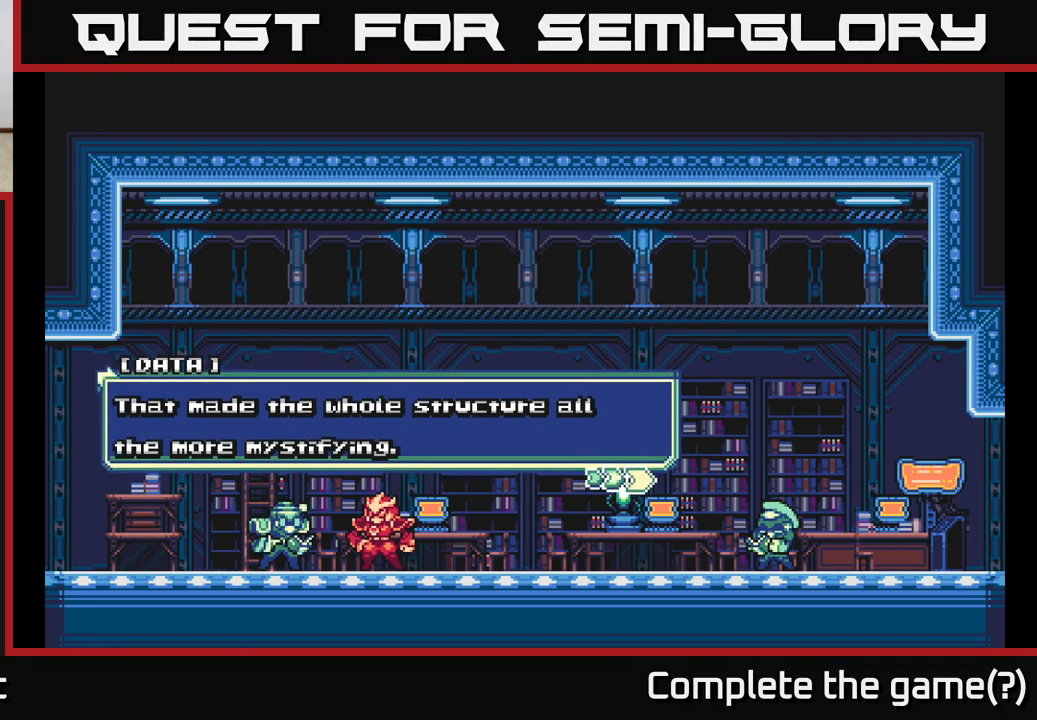
{"buttons": [], "left_stick": "center", "right_stick": "center", "events": []}
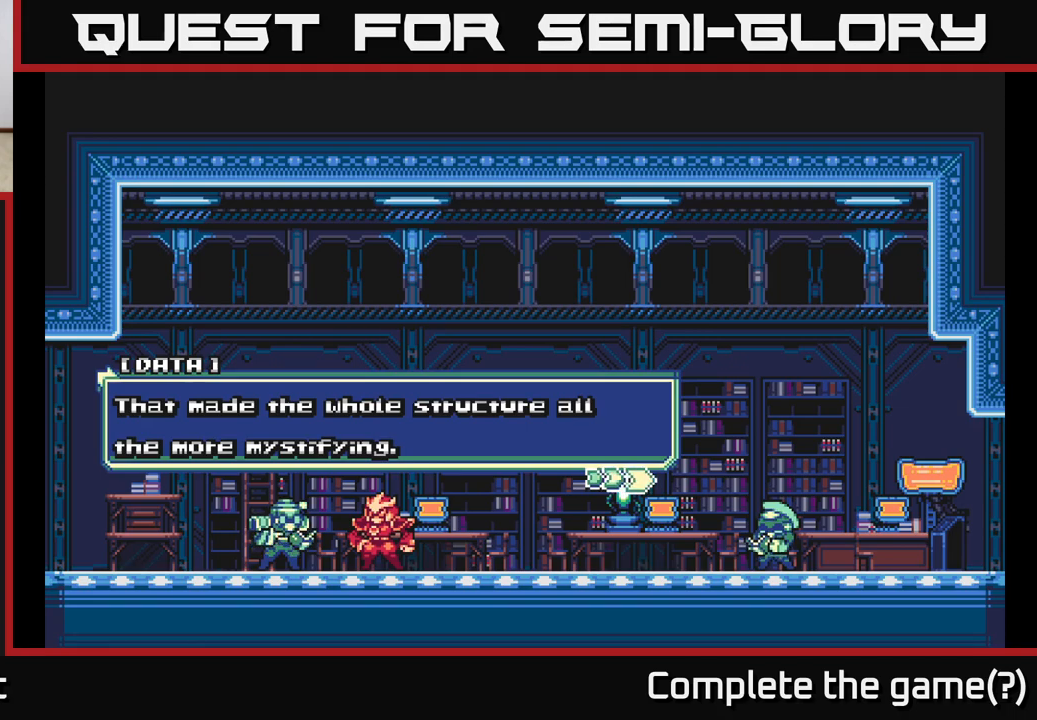
{"buttons": ["A"], "left_stick": "center", "right_stick": "center", "events": [[483, "A", "down"]]}
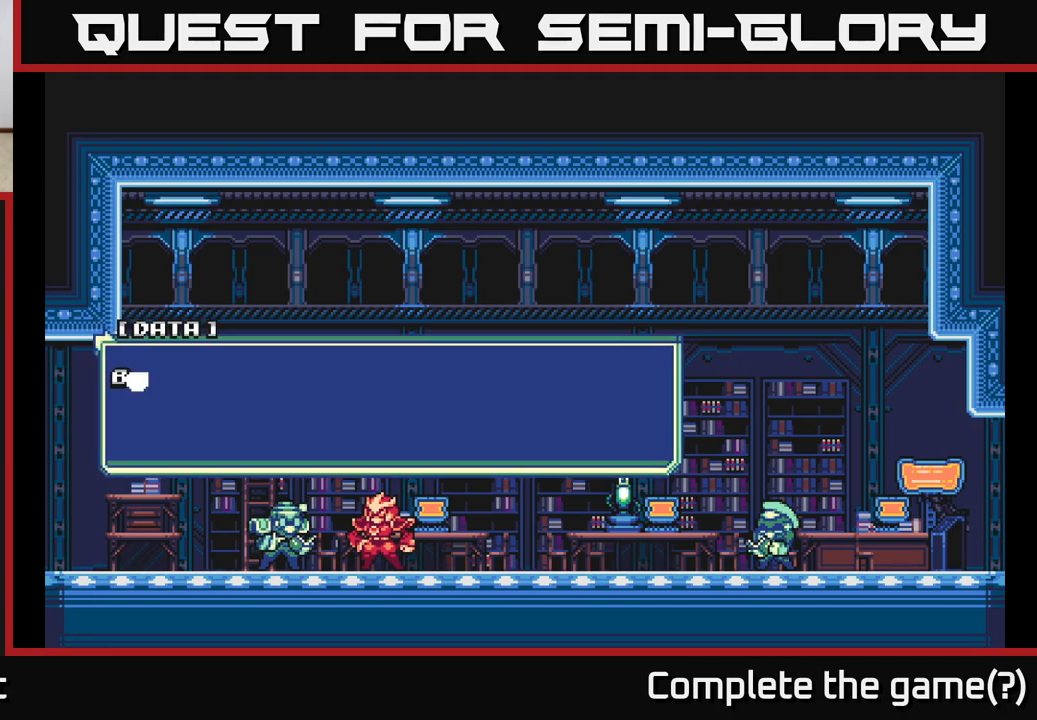
{"buttons": ["A"], "left_stick": "center", "right_stick": "center", "events": [[100, "A", "up"], [383, "A", "down"]]}
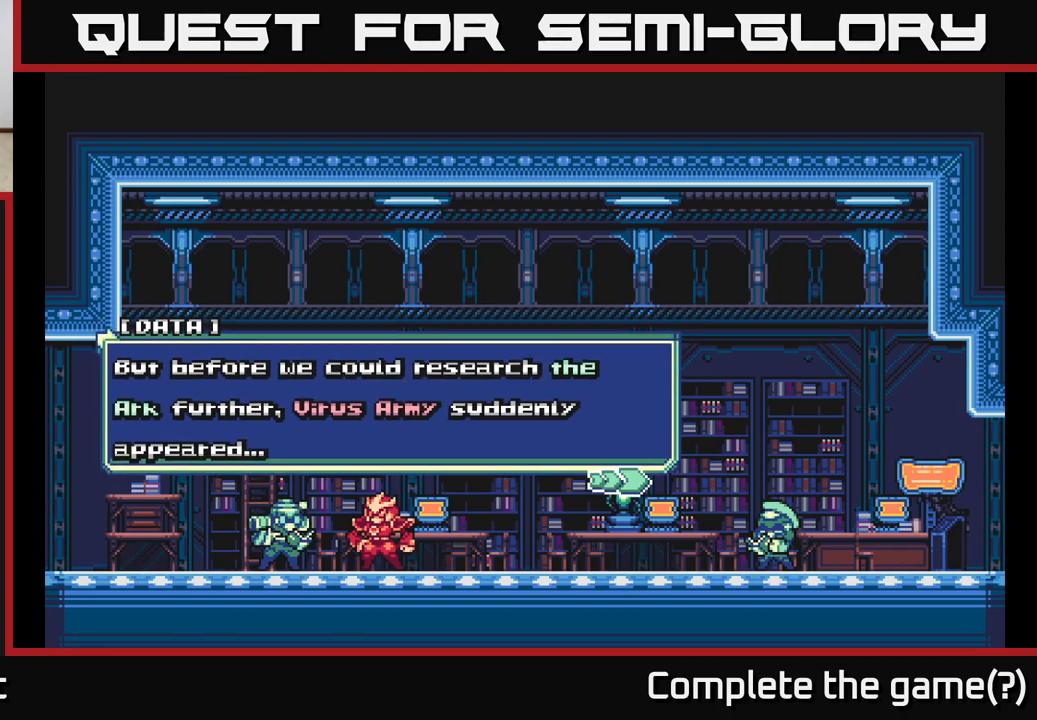
{"buttons": [], "left_stick": "center", "right_stick": "center", "events": [[150, "A", "up"]]}